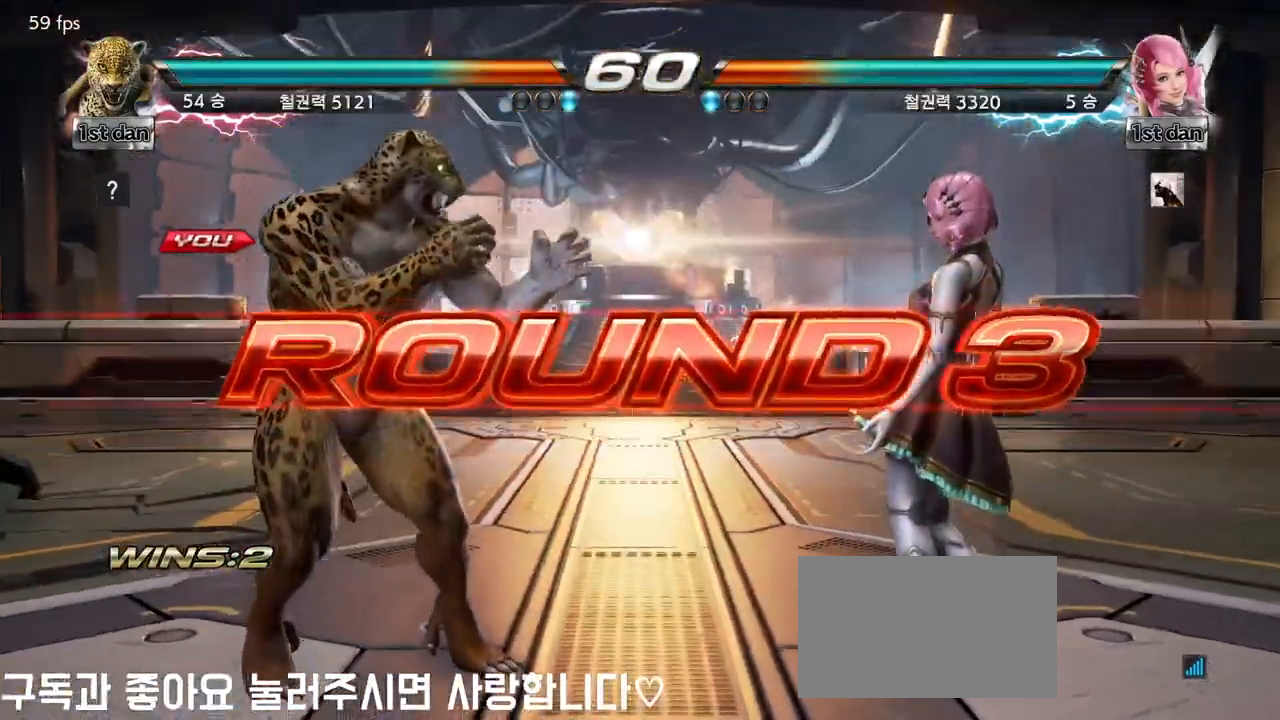
Gameplay with a controller (arcade stick); each line is a JSON object with the inputs held at the frame after it. "events" lists button and stick changes between this image and that frame as [ms after this image, input, new state], when the widget could be followed in between. Not read: L3 R3.
{"buttons": [], "left_stick": "center", "events": [[50, "left_stick", "right"], [133, "left_stick", "center"]]}
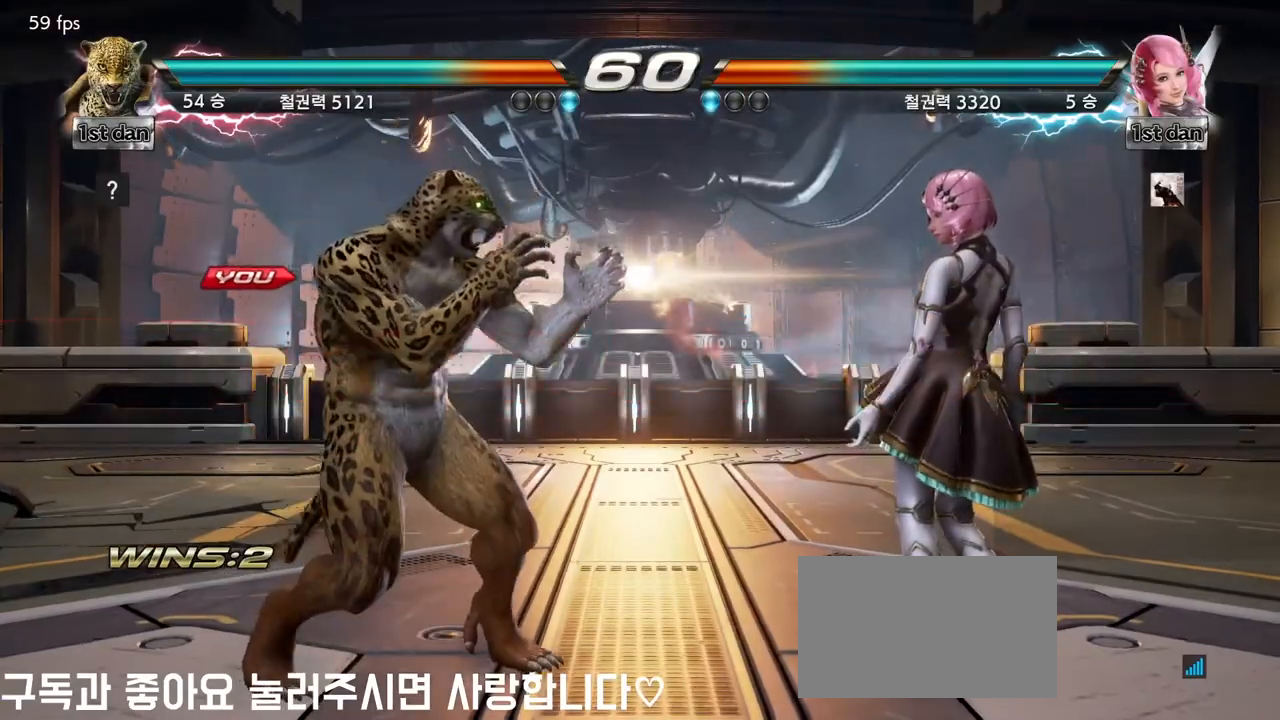
{"buttons": [], "left_stick": "center", "events": [[250, "left_stick", "left"], [383, "left_stick", "center"]]}
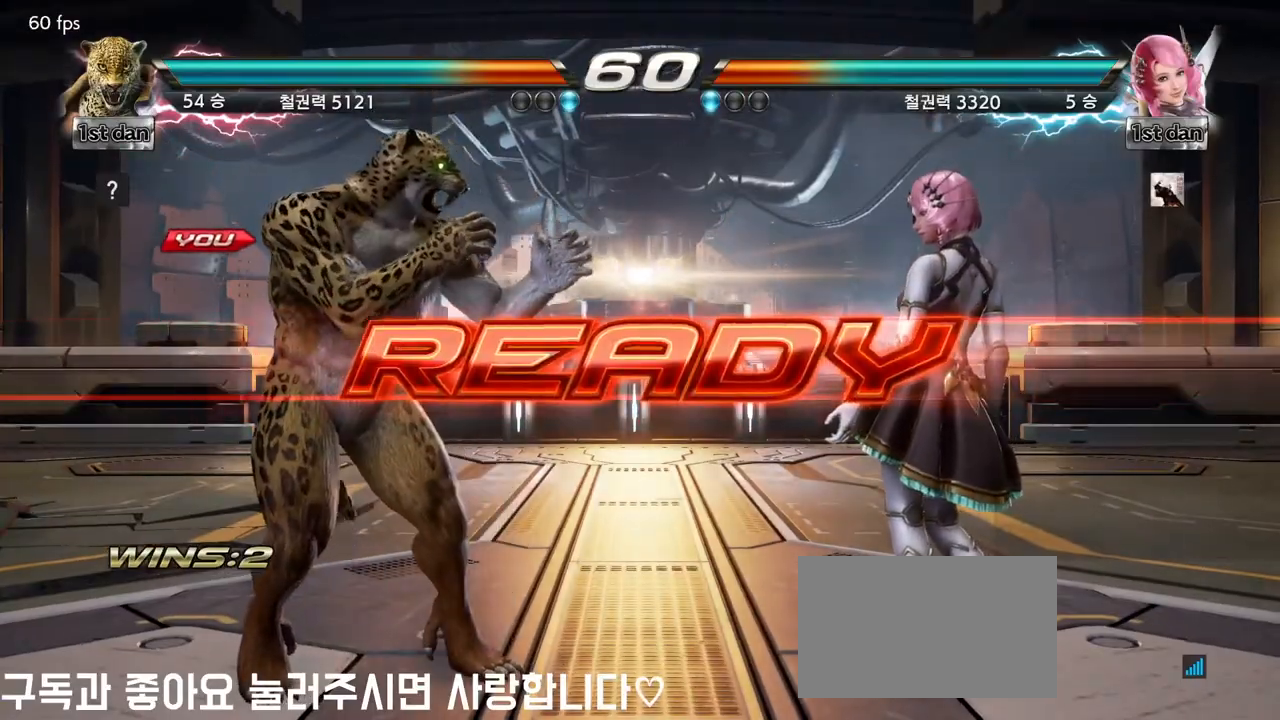
{"buttons": [], "left_stick": "center", "events": [[17, "left_stick", "left"], [150, "left_stick", "down"], [217, "left_stick", "center"]]}
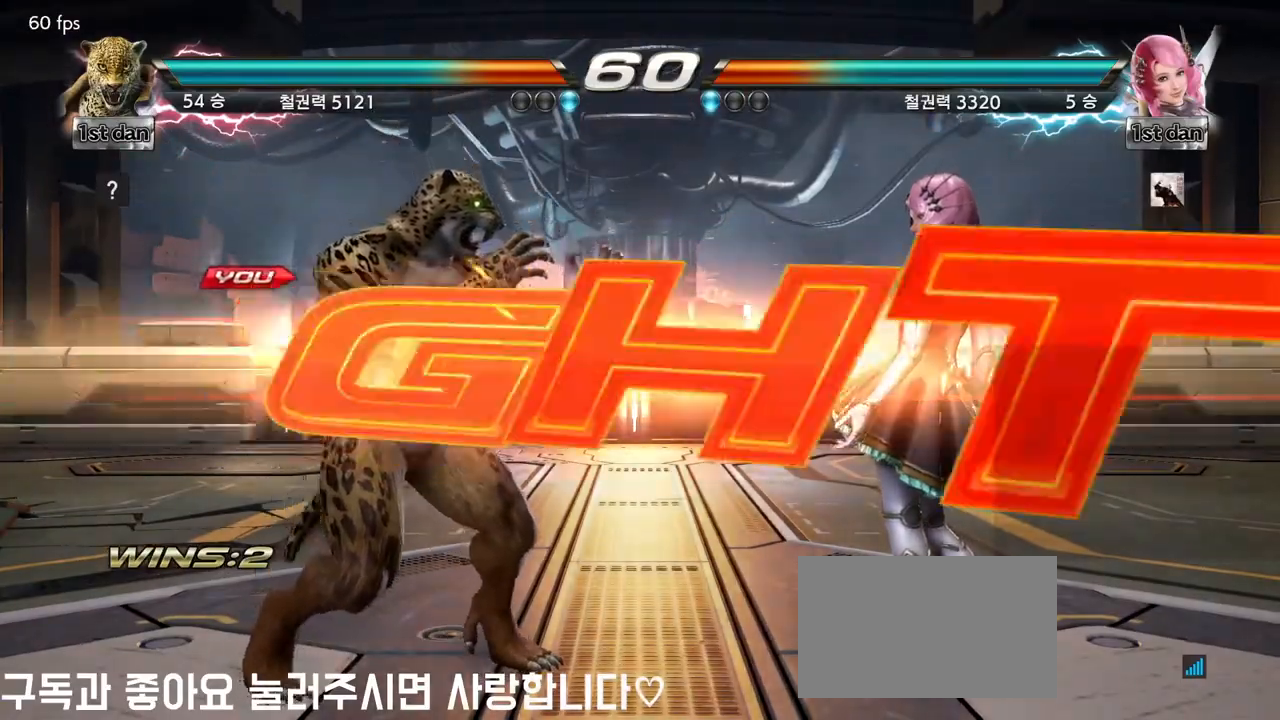
{"buttons": [], "left_stick": "center", "events": []}
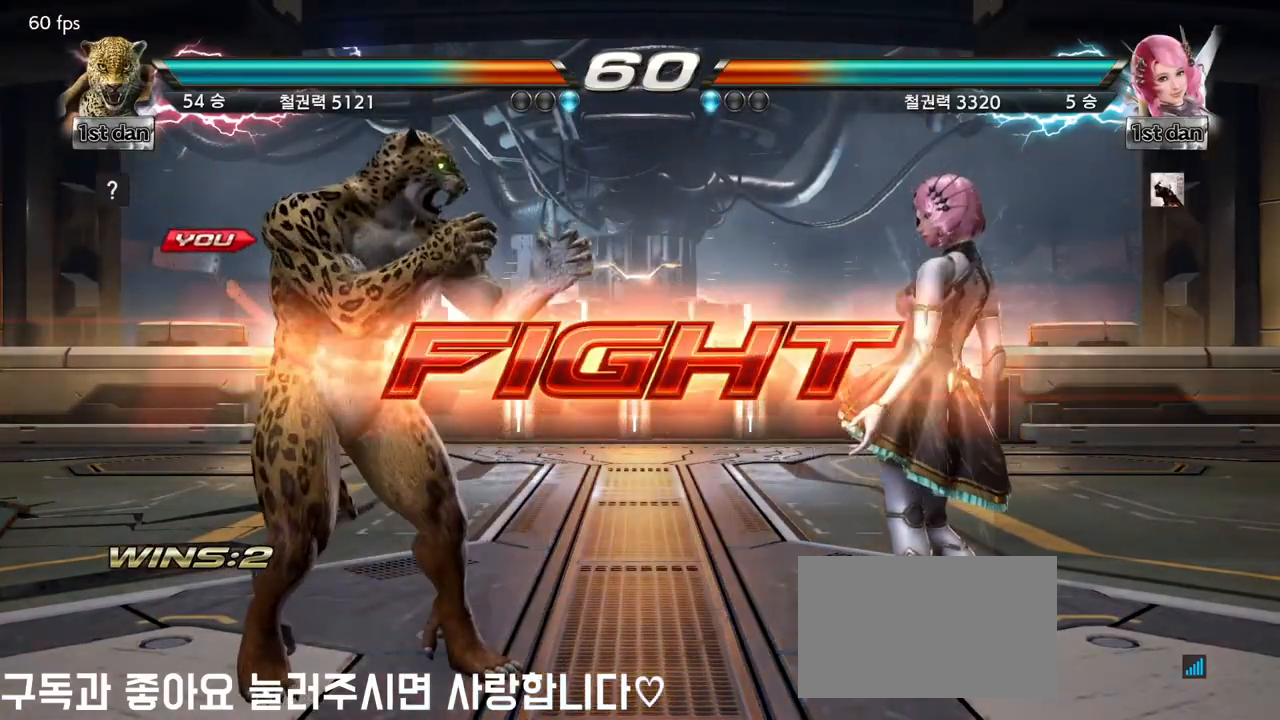
{"buttons": [], "left_stick": "center", "events": [[50, "SQUARE", "down"], [133, "TRIANGLE", "down"], [267, "SQUARE", "up"], [300, "TRIANGLE", "up"]]}
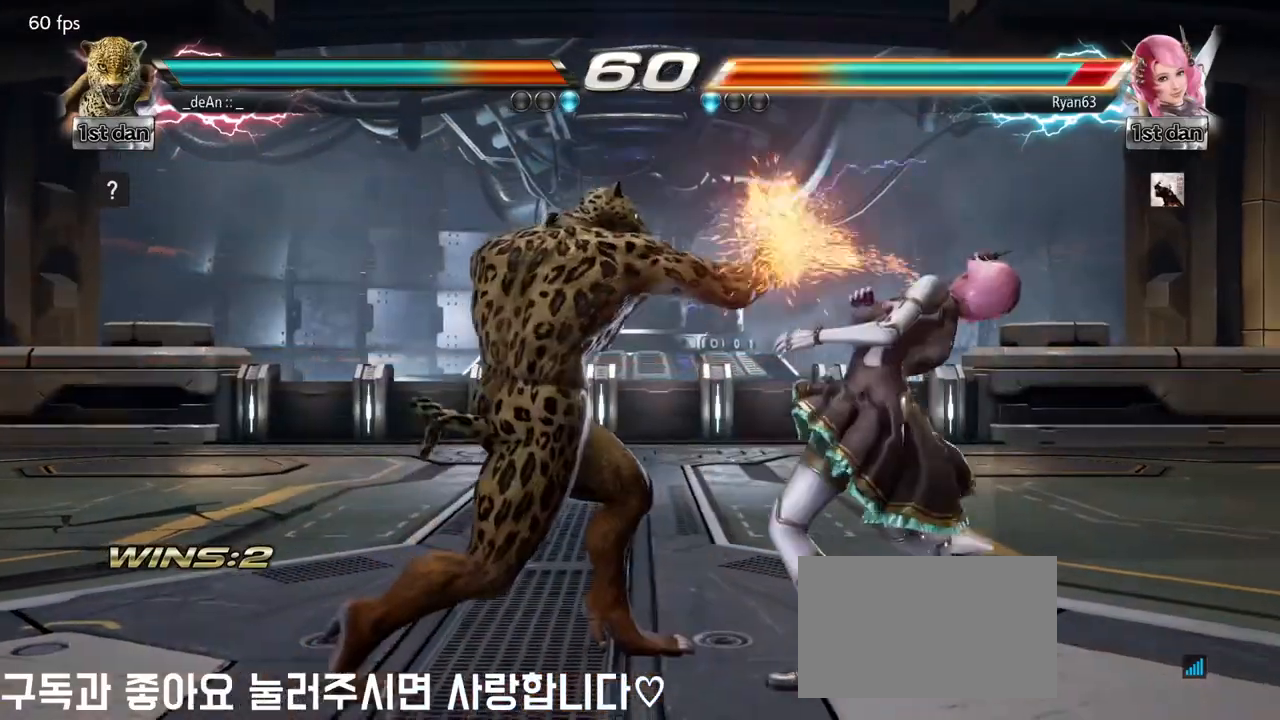
{"buttons": [], "left_stick": "center", "events": [[100, "left_stick", "right"], [150, "CROSS", "down"], [150, "TRIANGLE", "down"], [217, "CROSS", "up"], [217, "TRIANGLE", "up"], [333, "left_stick", "center"]]}
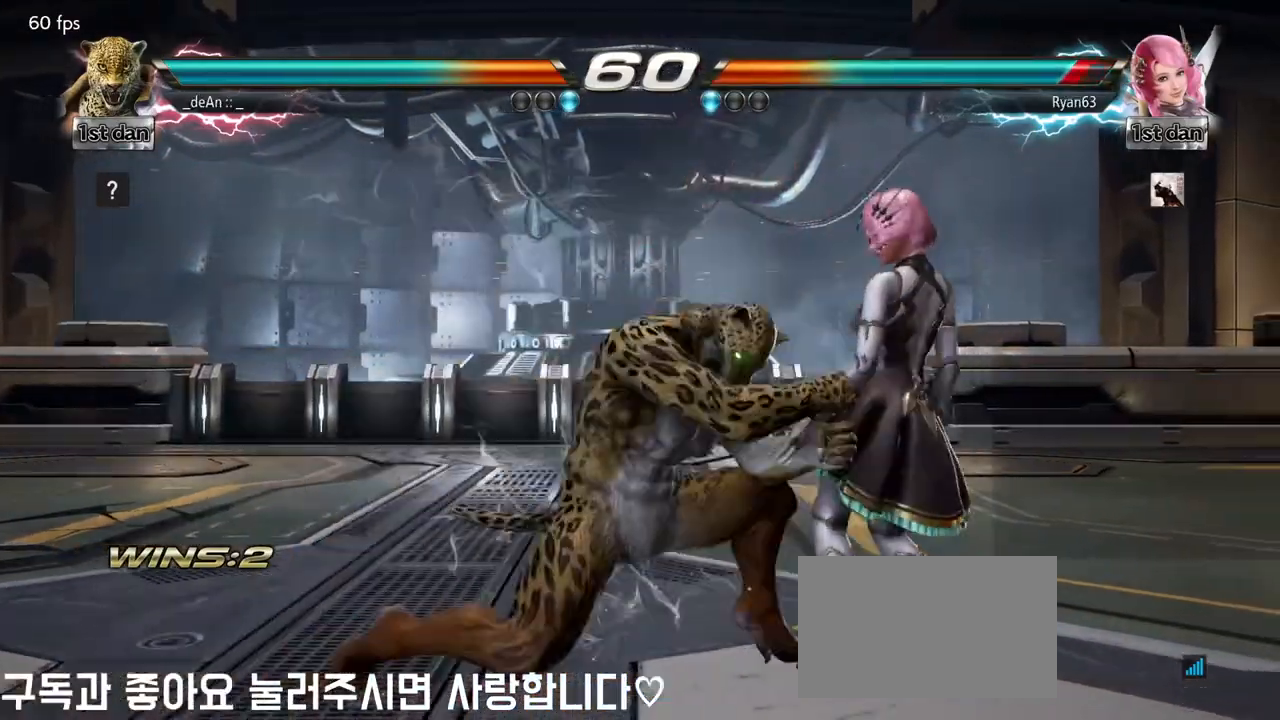
{"buttons": [], "left_stick": "left", "events": [[400, "left_stick", "left"]]}
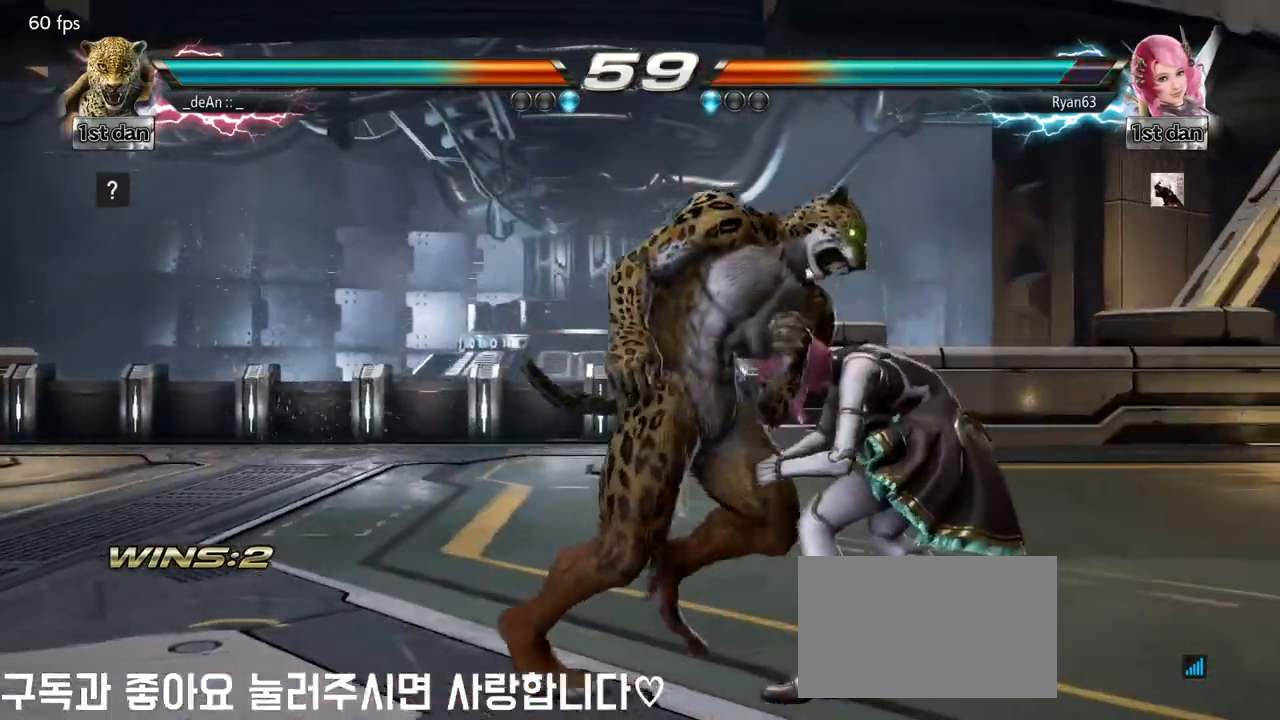
{"buttons": [], "left_stick": "left", "events": []}
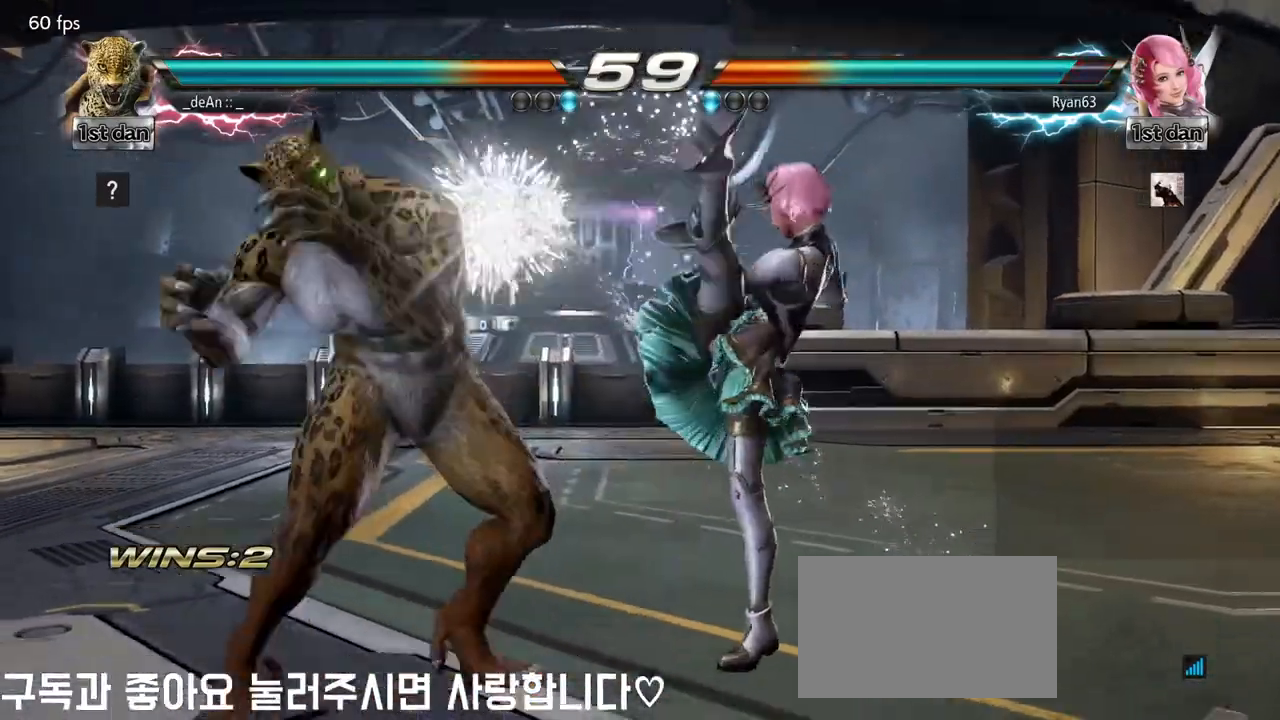
{"buttons": [], "left_stick": "center", "events": [[350, "left_stick", "center"], [367, "SQUARE", "down"], [500, "SQUARE", "up"]]}
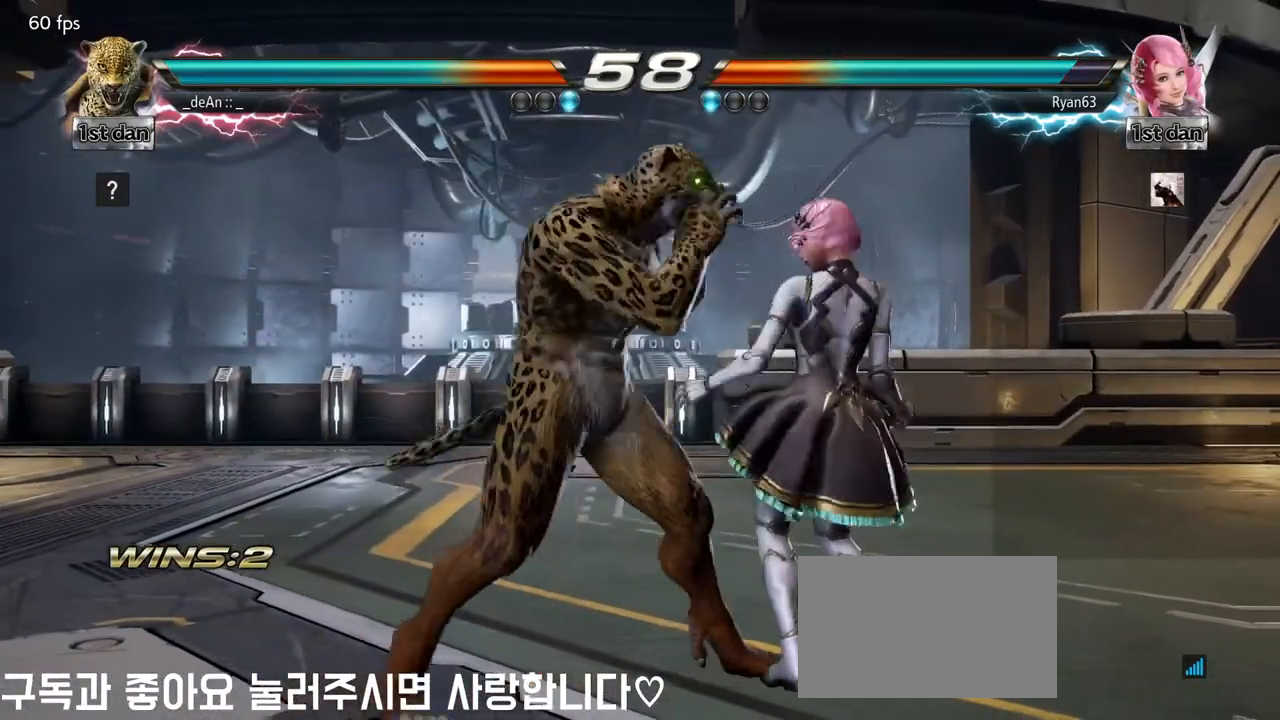
{"buttons": [], "left_stick": "center", "events": [[183, "left_stick", "right"], [233, "CROSS", "down"], [233, "TRIANGLE", "down"], [317, "CROSS", "up"], [317, "TRIANGLE", "up"], [450, "left_stick", "center"]]}
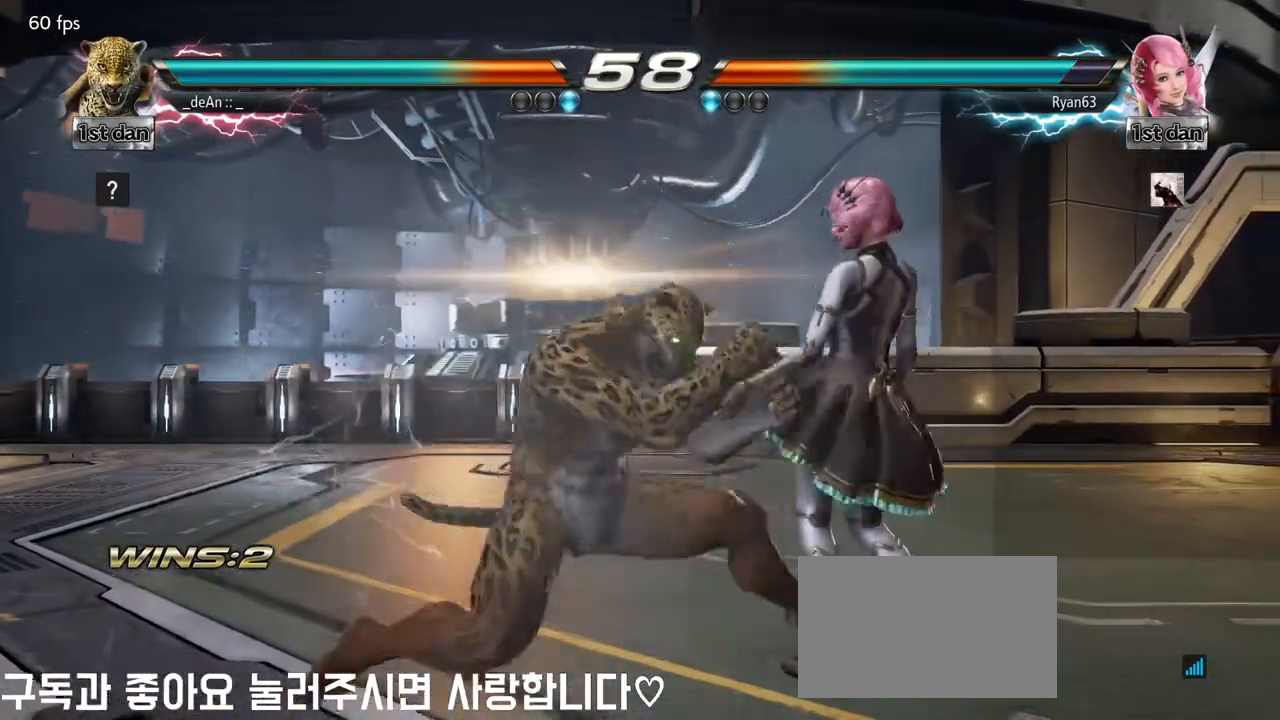
{"buttons": [], "left_stick": "left", "events": [[450, "left_stick", "left"]]}
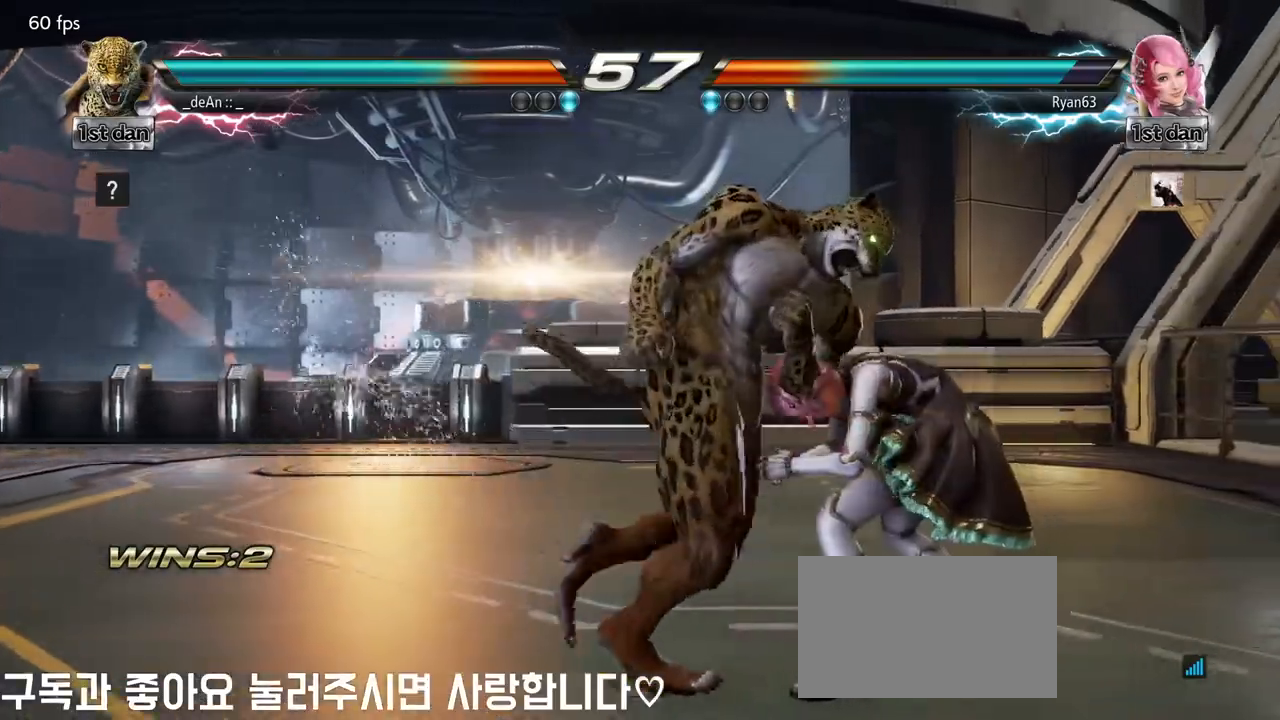
{"buttons": [], "left_stick": "left", "events": []}
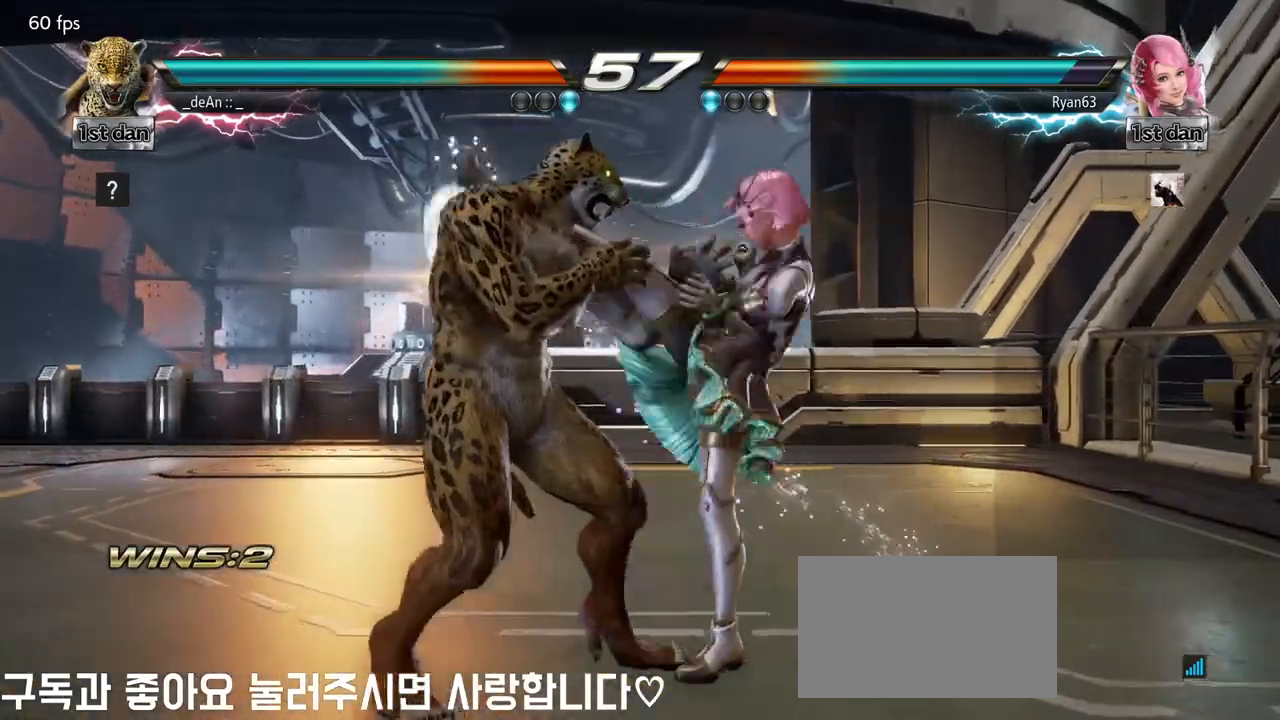
{"buttons": [], "left_stick": "center", "events": [[400, "SQUARE", "down"], [417, "left_stick", "center"], [500, "SQUARE", "up"]]}
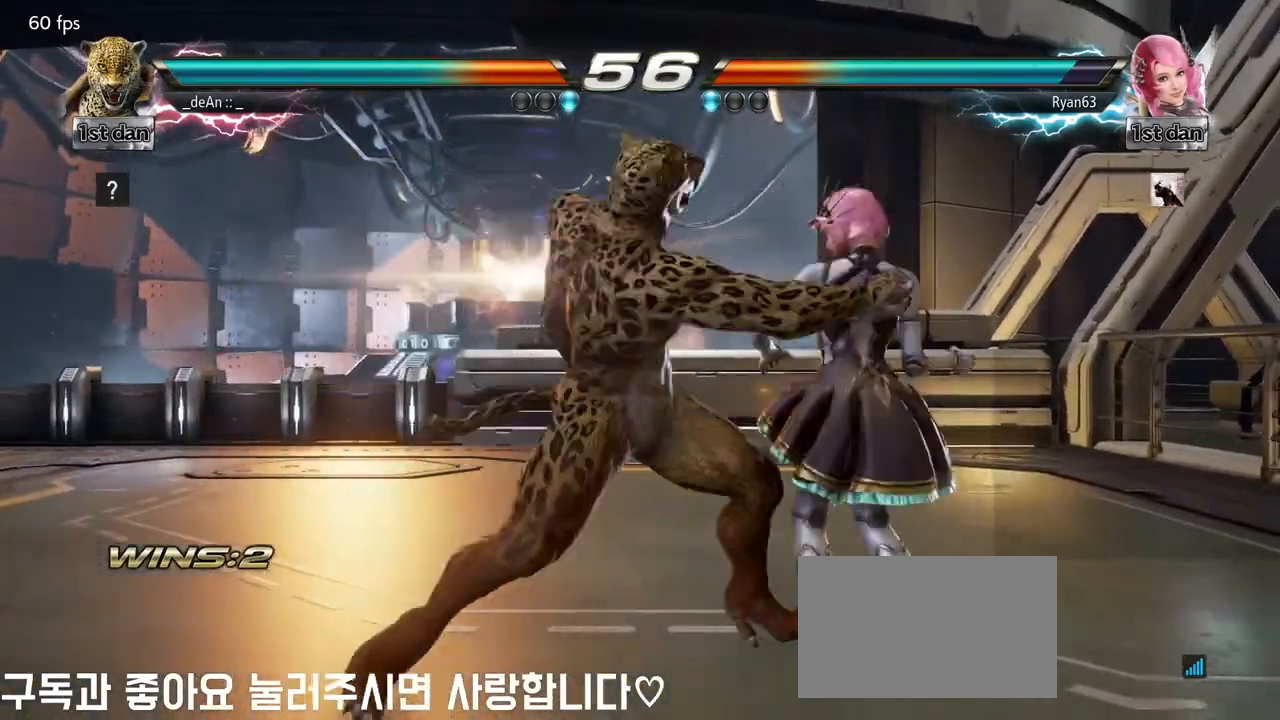
{"buttons": ["SQUARE"], "left_stick": "center", "events": [[500, "SQUARE", "down"]]}
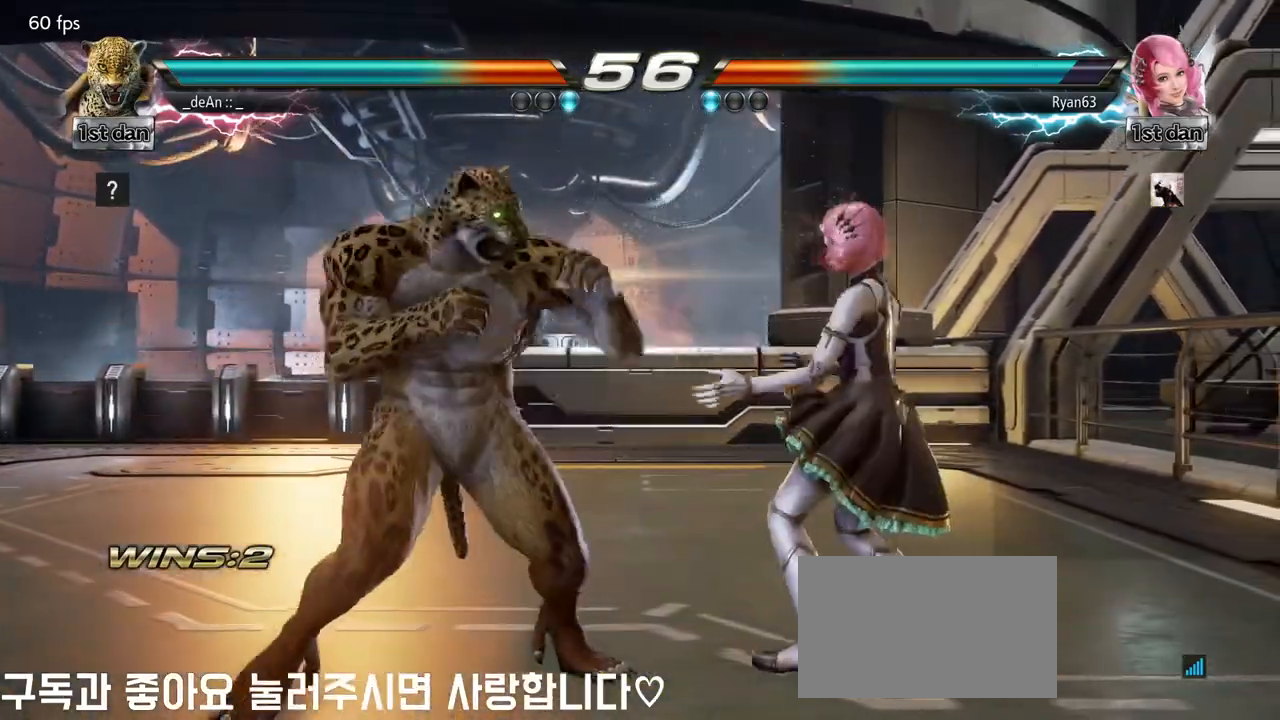
{"buttons": ["SQUARE"], "left_stick": "left", "events": [[167, "SQUARE", "up"], [317, "left_stick", "left"], [450, "SQUARE", "down"]]}
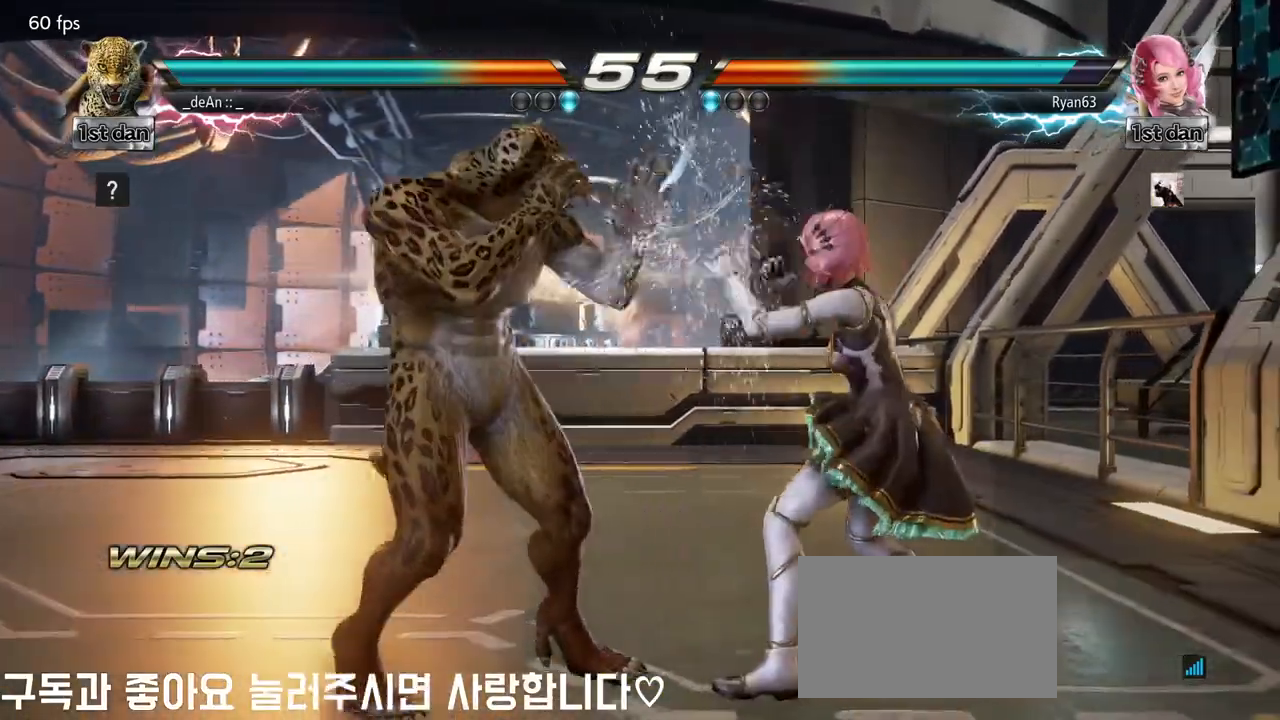
{"buttons": ["TRIANGLE"], "left_stick": "left", "events": [[33, "TRIANGLE", "down"], [83, "SQUARE", "up"], [133, "TRIANGLE", "up"], [233, "TRIANGLE", "down"], [317, "TRIANGLE", "up"], [350, "TRIANGLE", "down"], [450, "TRIANGLE", "up"], [500, "TRIANGLE", "down"]]}
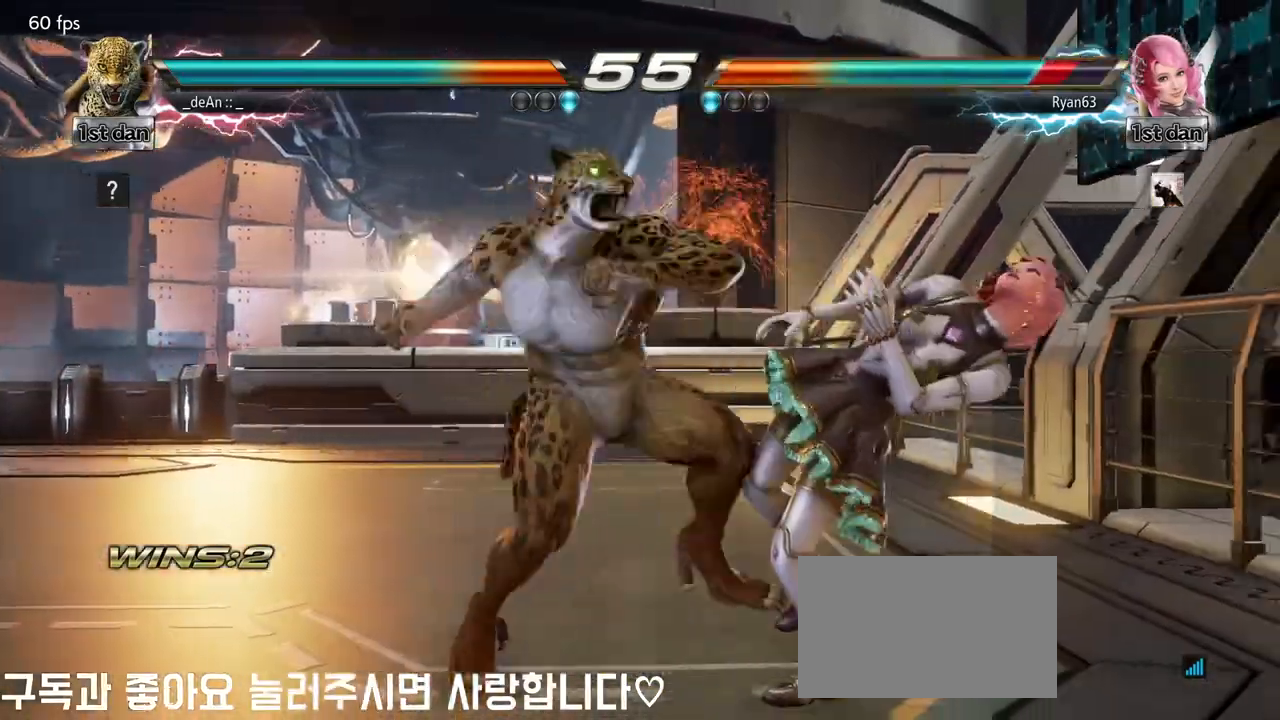
{"buttons": [], "left_stick": "center", "events": [[100, "TRIANGLE", "up"], [133, "TRIANGLE", "down"], [267, "TRIANGLE", "up"], [350, "left_stick", "center"]]}
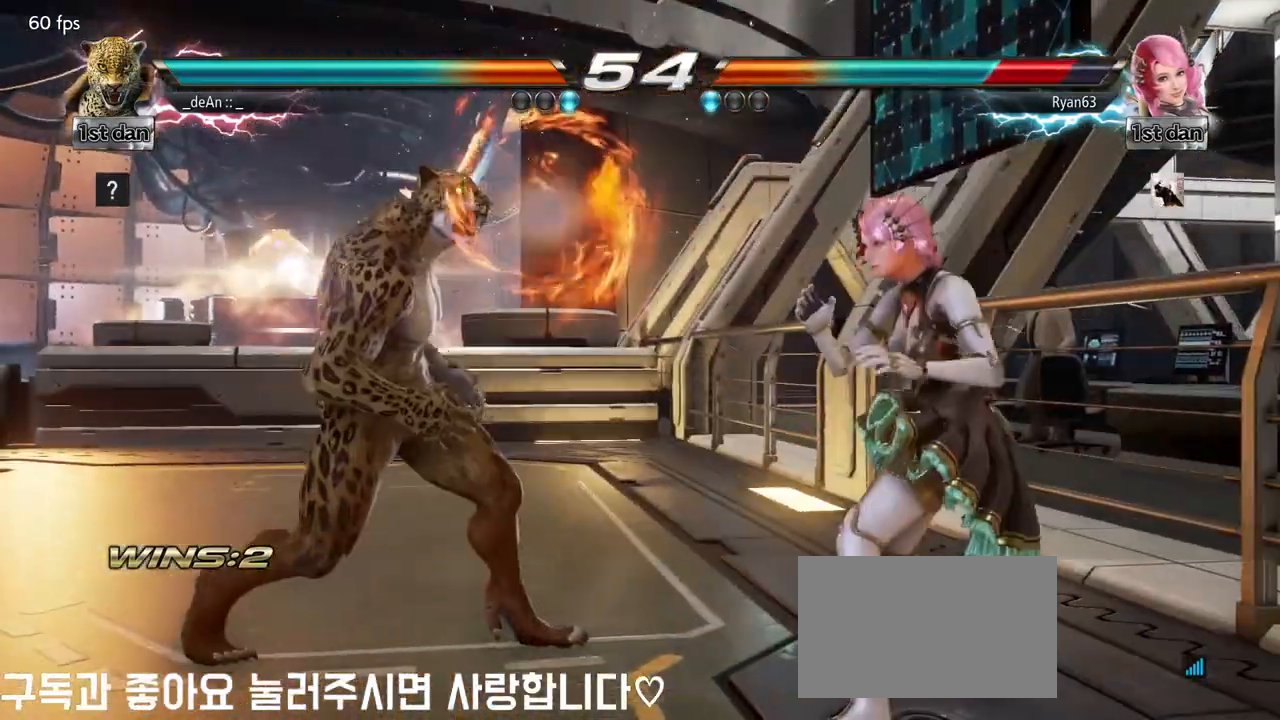
{"buttons": [], "left_stick": "center", "events": [[50, "SQUARE", "down"], [150, "TRIANGLE", "down"], [250, "SQUARE", "up"], [300, "TRIANGLE", "up"]]}
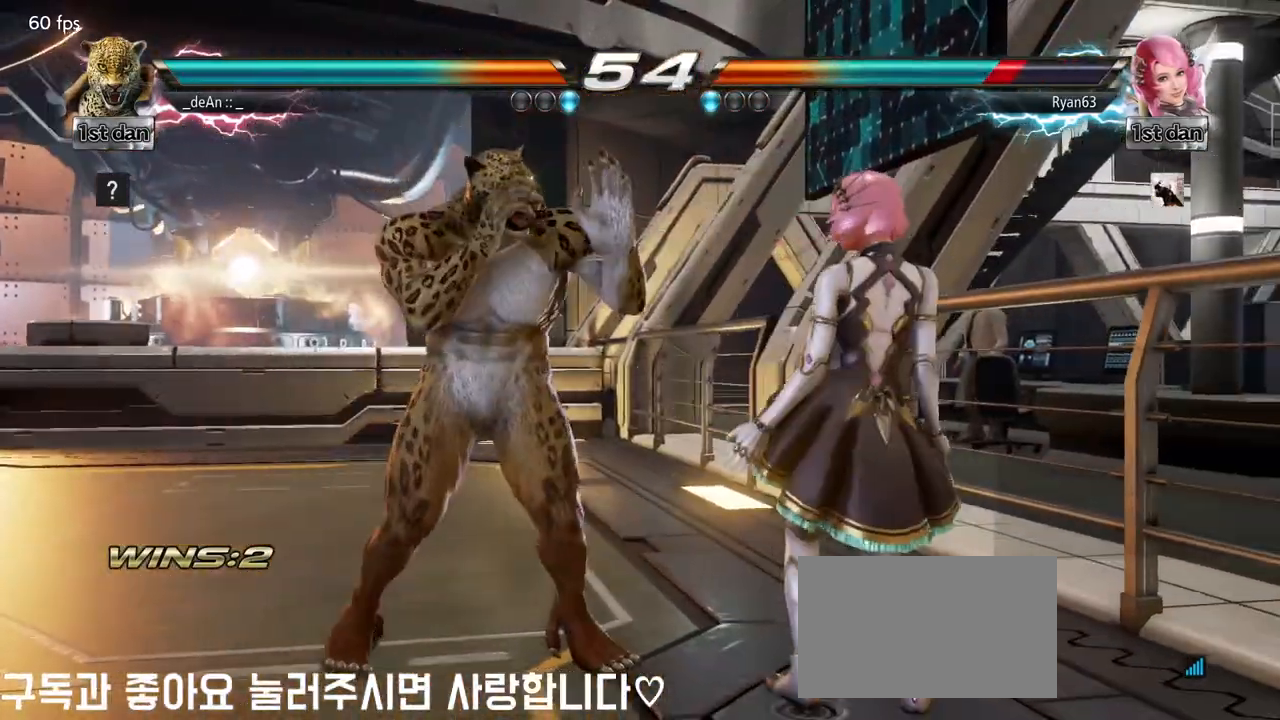
{"buttons": ["TRIANGLE"], "left_stick": "left", "events": [[133, "left_stick", "left"], [183, "SQUARE", "down"], [250, "TRIANGLE", "down"], [300, "SQUARE", "up"], [333, "TRIANGLE", "up"], [417, "TRIANGLE", "down"]]}
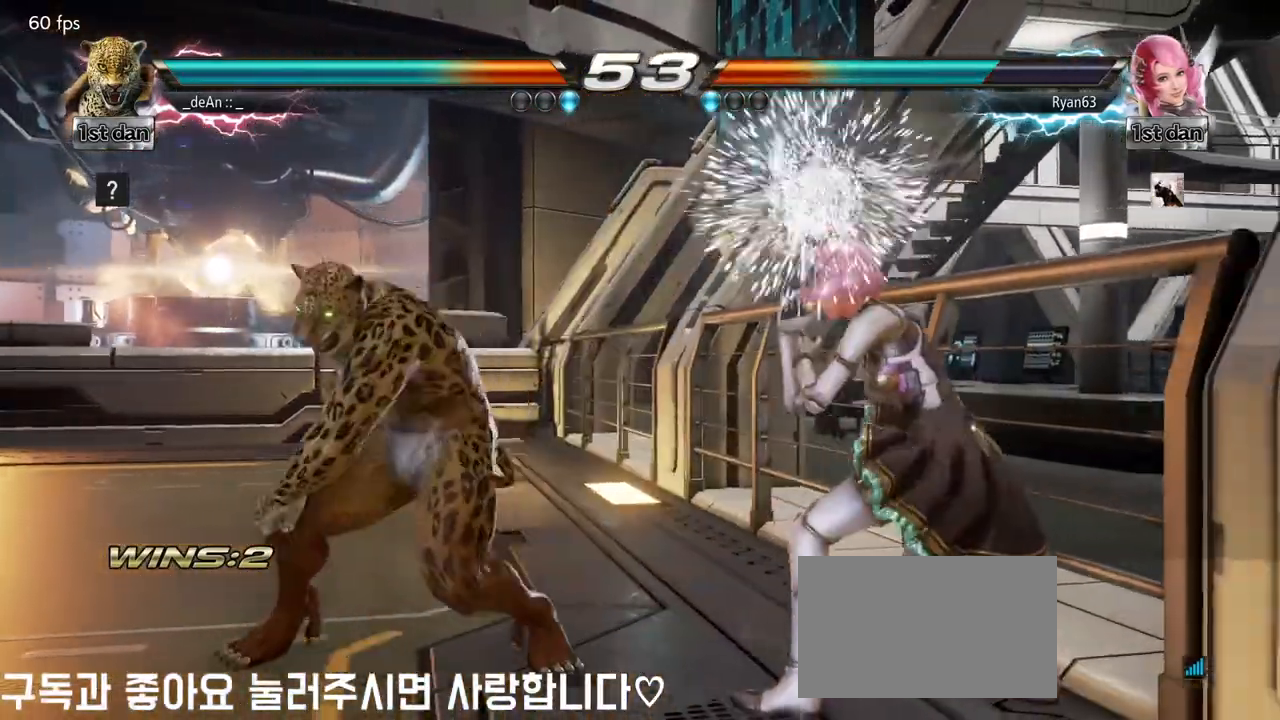
{"buttons": [], "left_stick": "left", "events": [[17, "TRIANGLE", "up"], [50, "TRIANGLE", "down"], [150, "TRIANGLE", "up"], [200, "TRIANGLE", "down"], [350, "TRIANGLE", "up"]]}
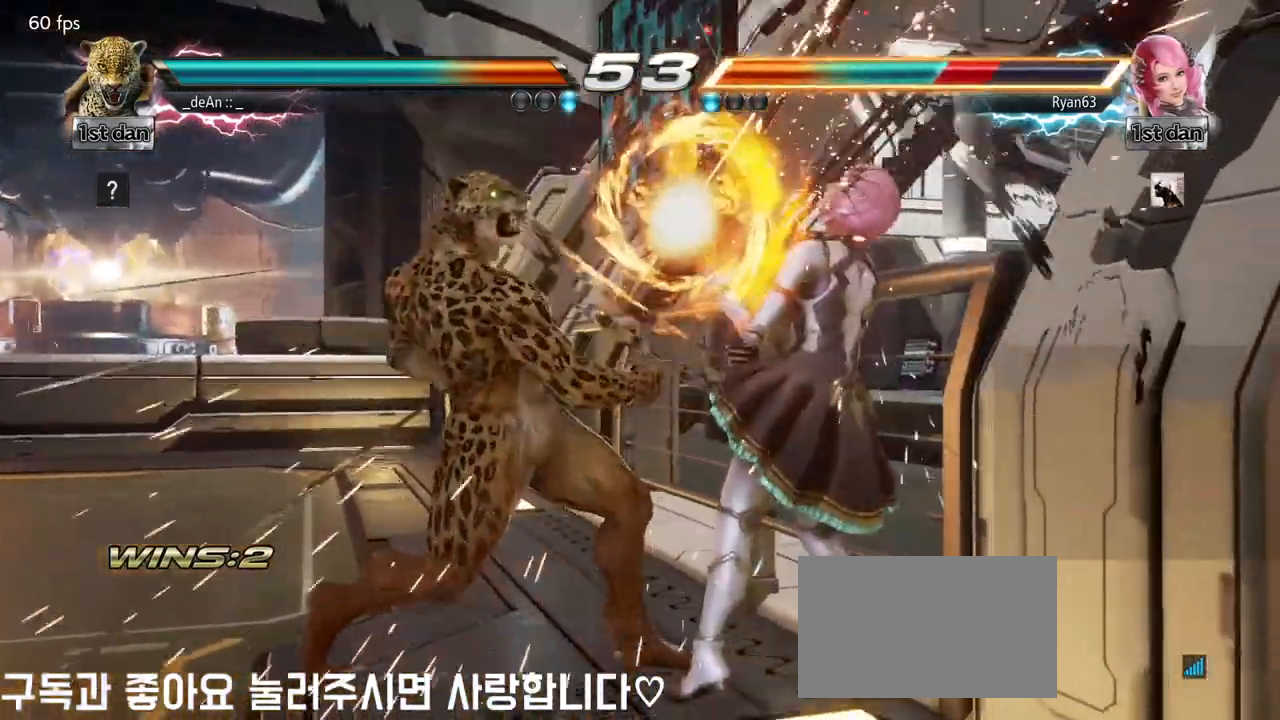
{"buttons": [], "left_stick": "center", "events": [[150, "left_stick", "center"], [250, "SQUARE", "down"], [400, "SQUARE", "up"]]}
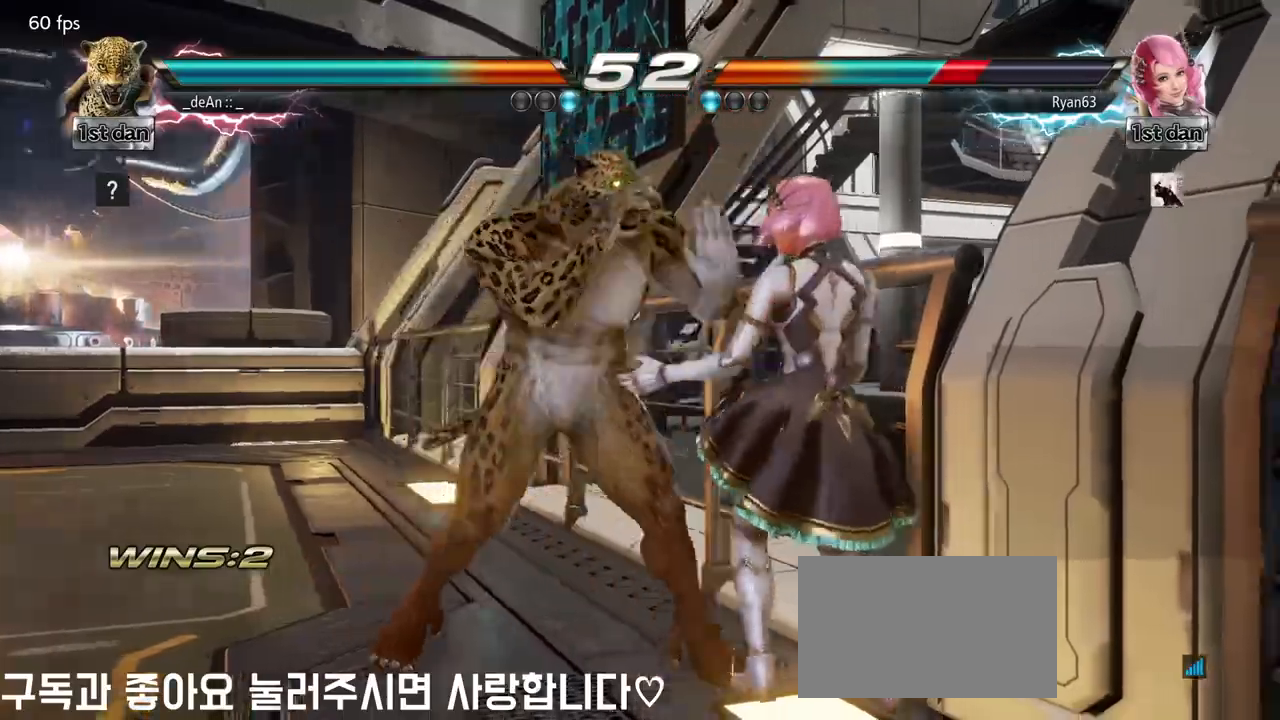
{"buttons": [], "left_stick": "center", "events": [[133, "left_stick", "down-right"], [183, "TRIANGLE", "down"], [317, "SQUARE", "down"], [367, "TRIANGLE", "up"], [367, "left_stick", "center"], [433, "SQUARE", "up"]]}
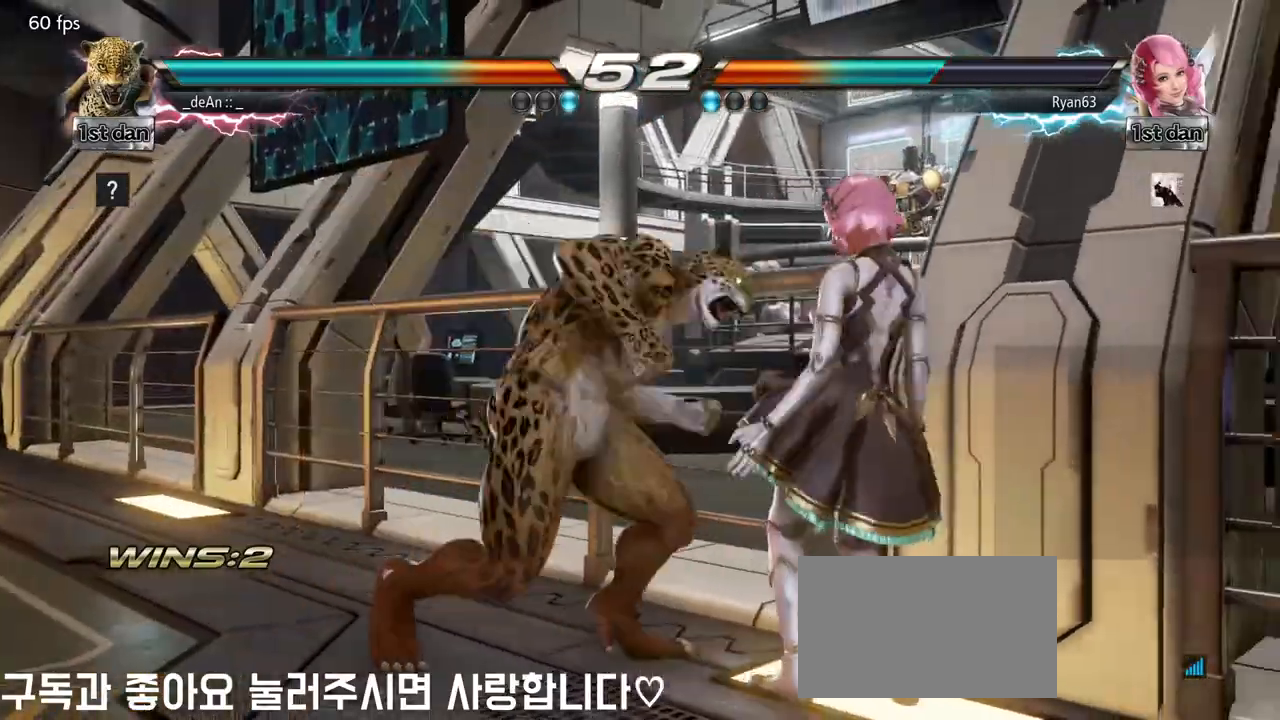
{"buttons": [], "left_stick": "center", "events": []}
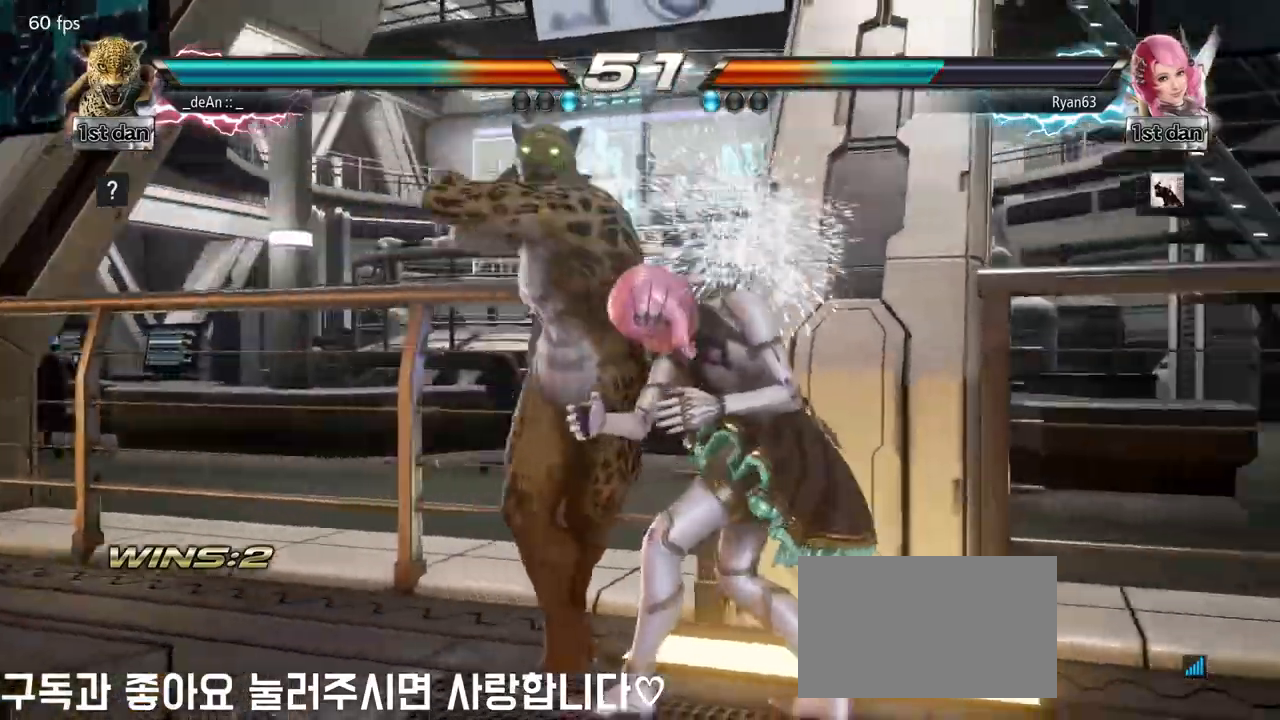
{"buttons": [], "left_stick": "left", "events": [[217, "left_stick", "left"]]}
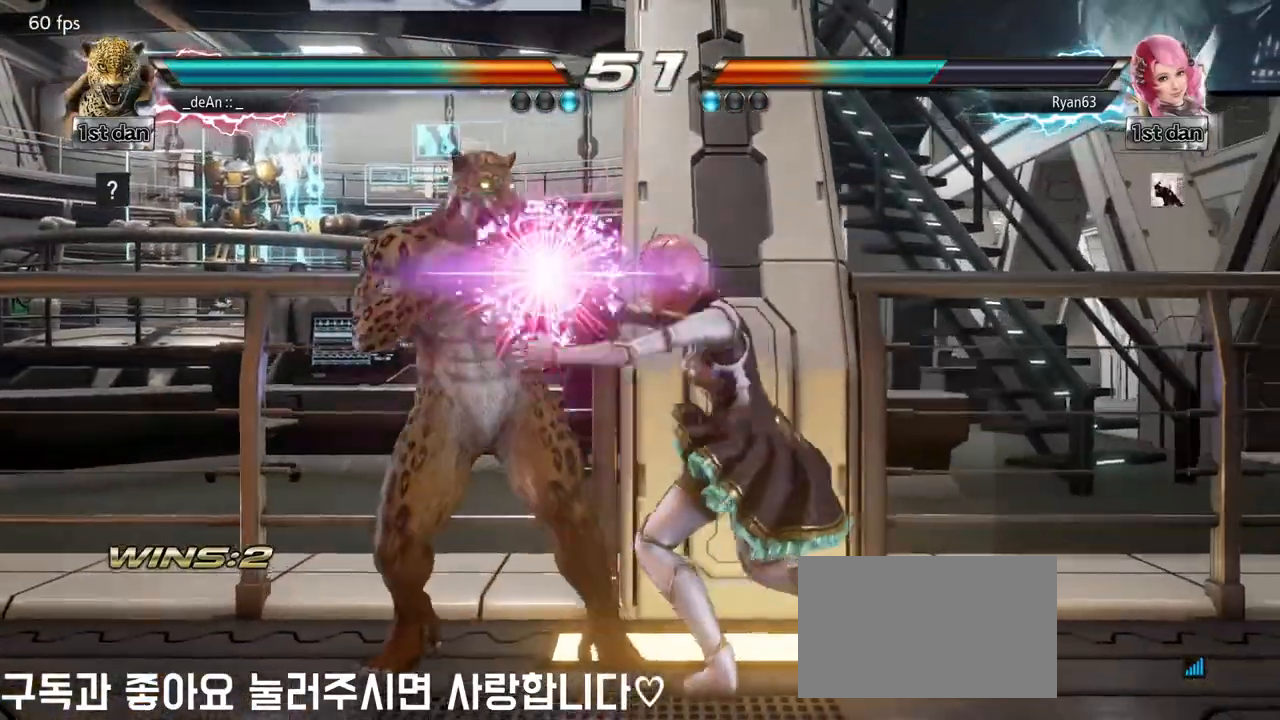
{"buttons": ["TRIANGLE"], "left_stick": "left", "events": [[367, "TRIANGLE", "down"], [450, "TRIANGLE", "up"], [500, "TRIANGLE", "down"]]}
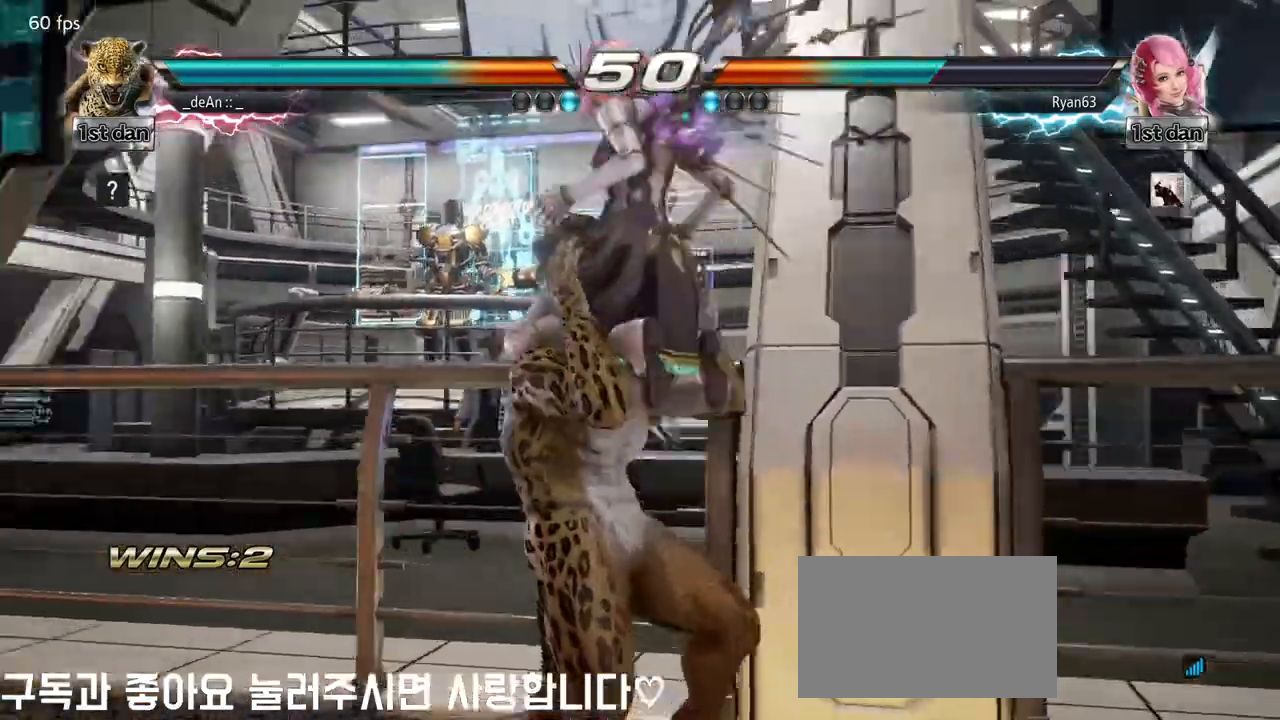
{"buttons": ["TRIANGLE"], "left_stick": "left", "events": [[100, "TRIANGLE", "up"], [150, "TRIANGLE", "down"], [233, "TRIANGLE", "up"], [267, "TRIANGLE", "down"], [383, "TRIANGLE", "up"], [417, "TRIANGLE", "down"]]}
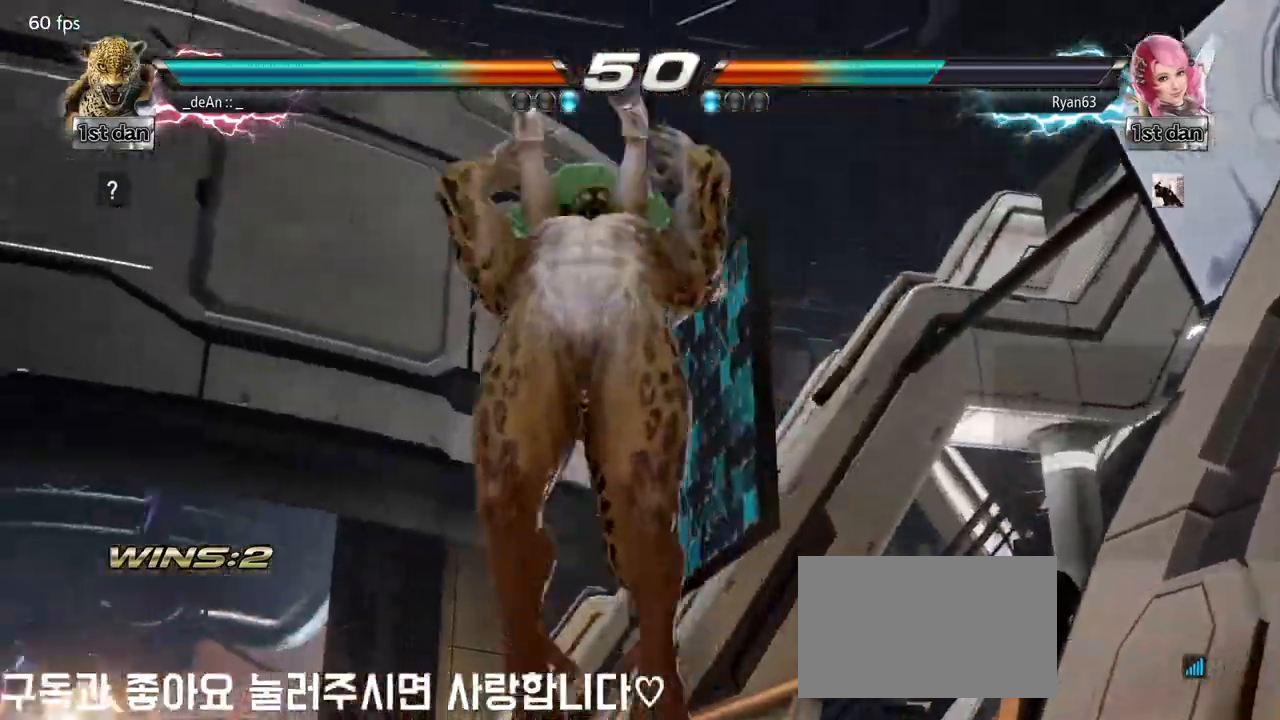
{"buttons": ["SQUARE"], "left_stick": "left", "events": [[67, "TRIANGLE", "up"], [100, "TRIANGLE", "down"], [250, "TRIANGLE", "up"], [317, "SQUARE", "down"], [417, "SQUARE", "up"], [500, "SQUARE", "down"]]}
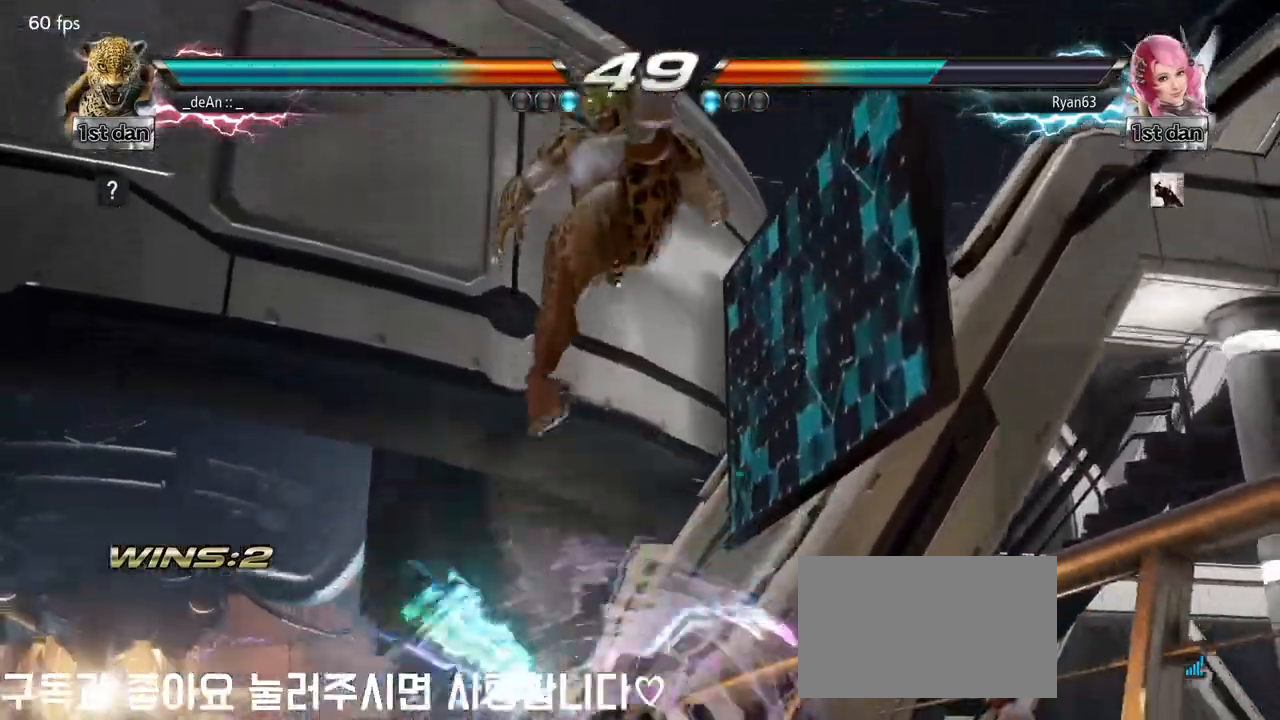
{"buttons": [], "left_stick": "left", "events": [[100, "SQUARE", "up"], [150, "SQUARE", "down"], [267, "SQUARE", "up"], [350, "SQUARE", "down"], [450, "SQUARE", "up"]]}
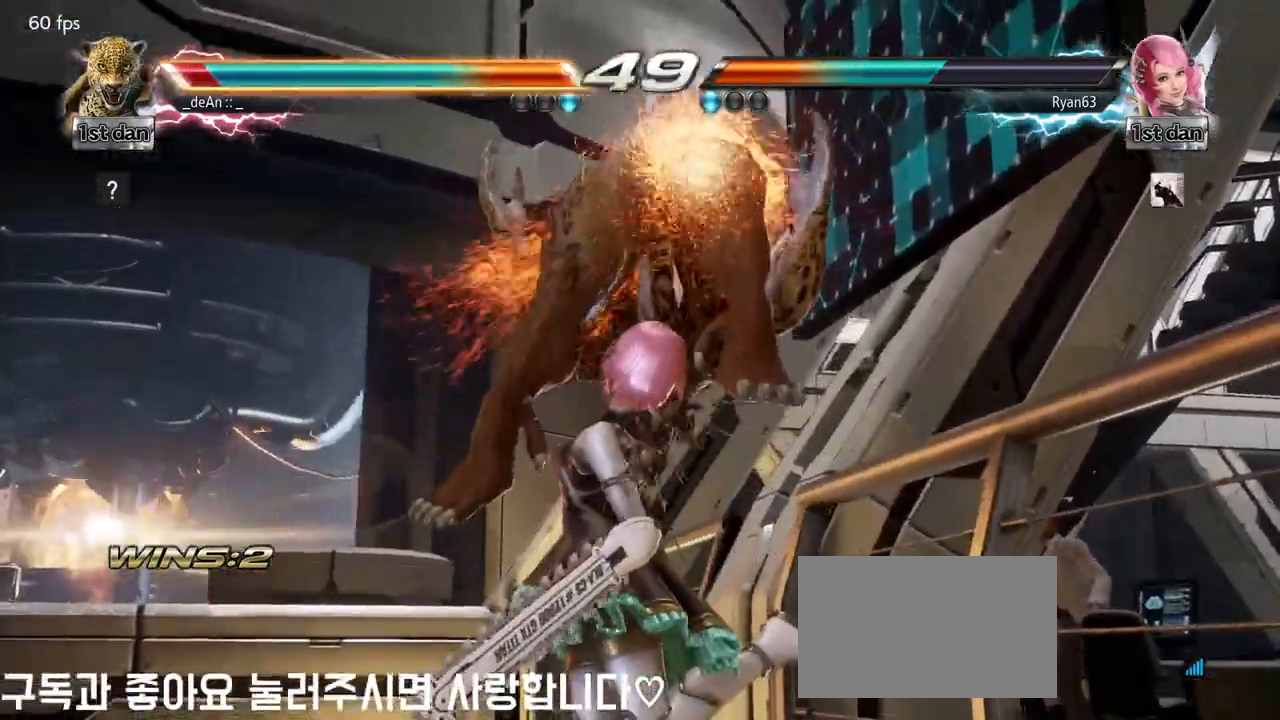
{"buttons": ["SQUARE"], "left_stick": "left", "events": [[33, "SQUARE", "down"], [150, "SQUARE", "up"], [233, "SQUARE", "down"], [333, "SQUARE", "up"], [417, "SQUARE", "down"]]}
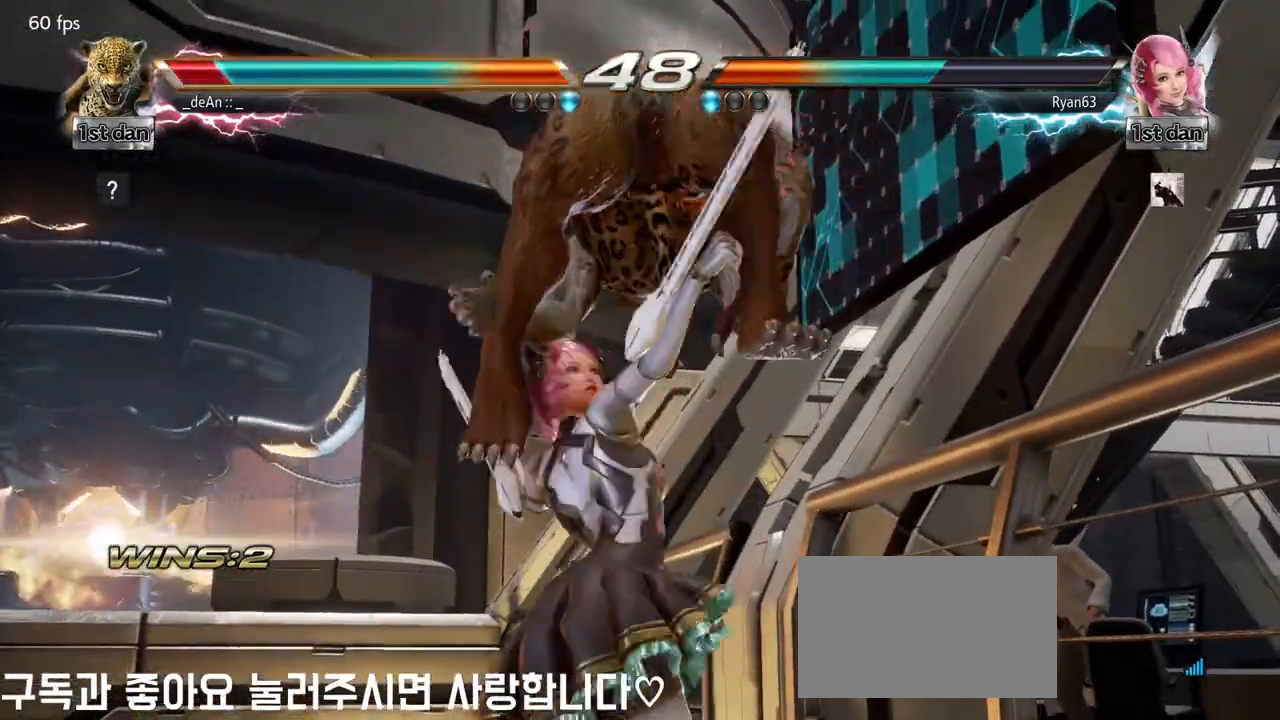
{"buttons": [], "left_stick": "left", "events": [[17, "SQUARE", "up"], [117, "SQUARE", "down"], [233, "SQUARE", "up"], [317, "SQUARE", "down"], [433, "SQUARE", "up"]]}